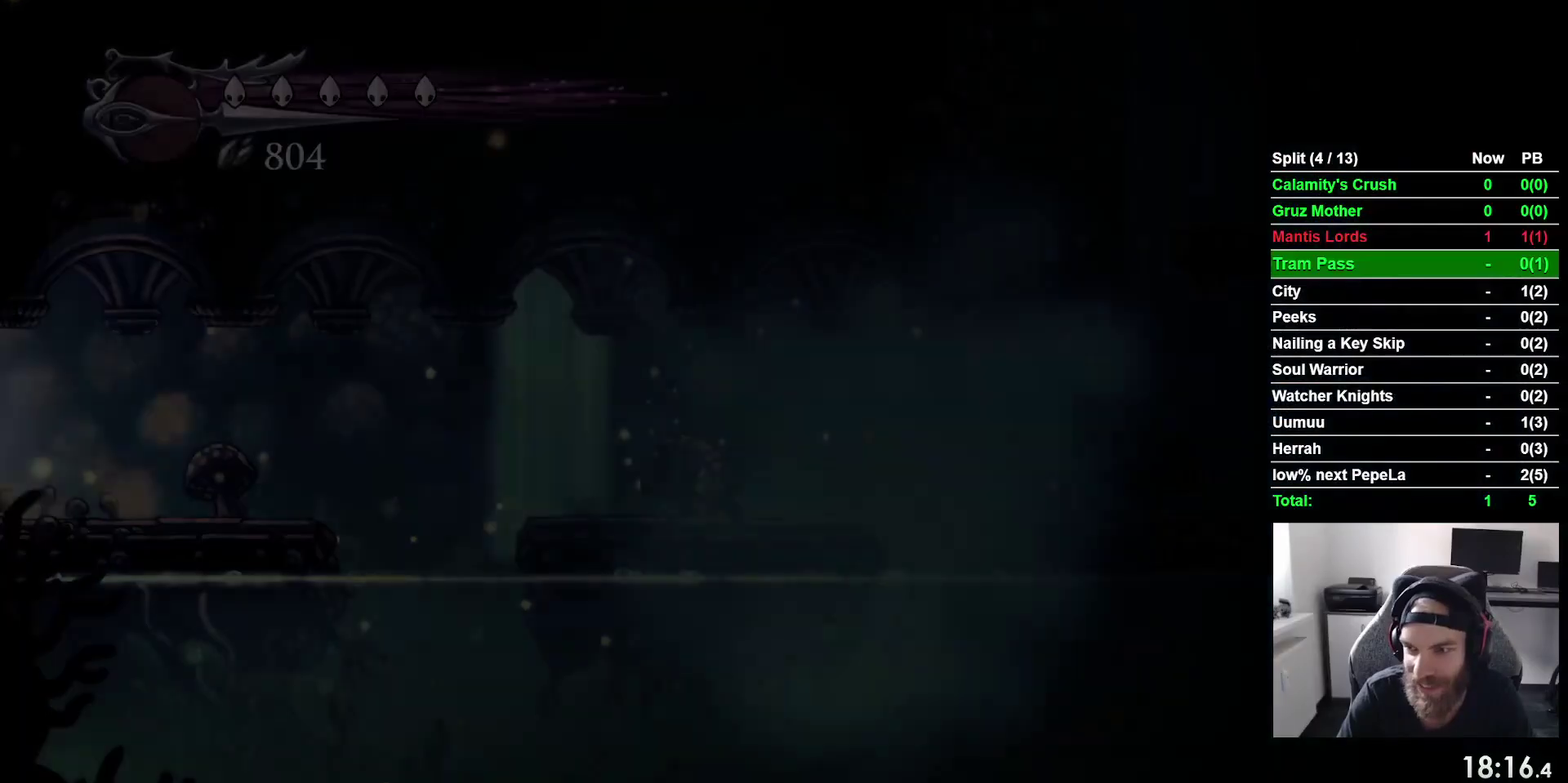
Gameplay with a controller (PlayStation layout); each line is a JSON object with the inputs held at the frame after it. "events" lists button and stick changes between this image and that frame as [ms after this image, input, new state], when the widget could be followed in between. This overlay highlights the sticks when they move; stick clicks (L3 R3) are not distinguishable. Not read: DPAD_DOWN L3 R2 left_stick.
{"buttons": ["DPAD_LEFT"], "right_stick": "center", "events": []}
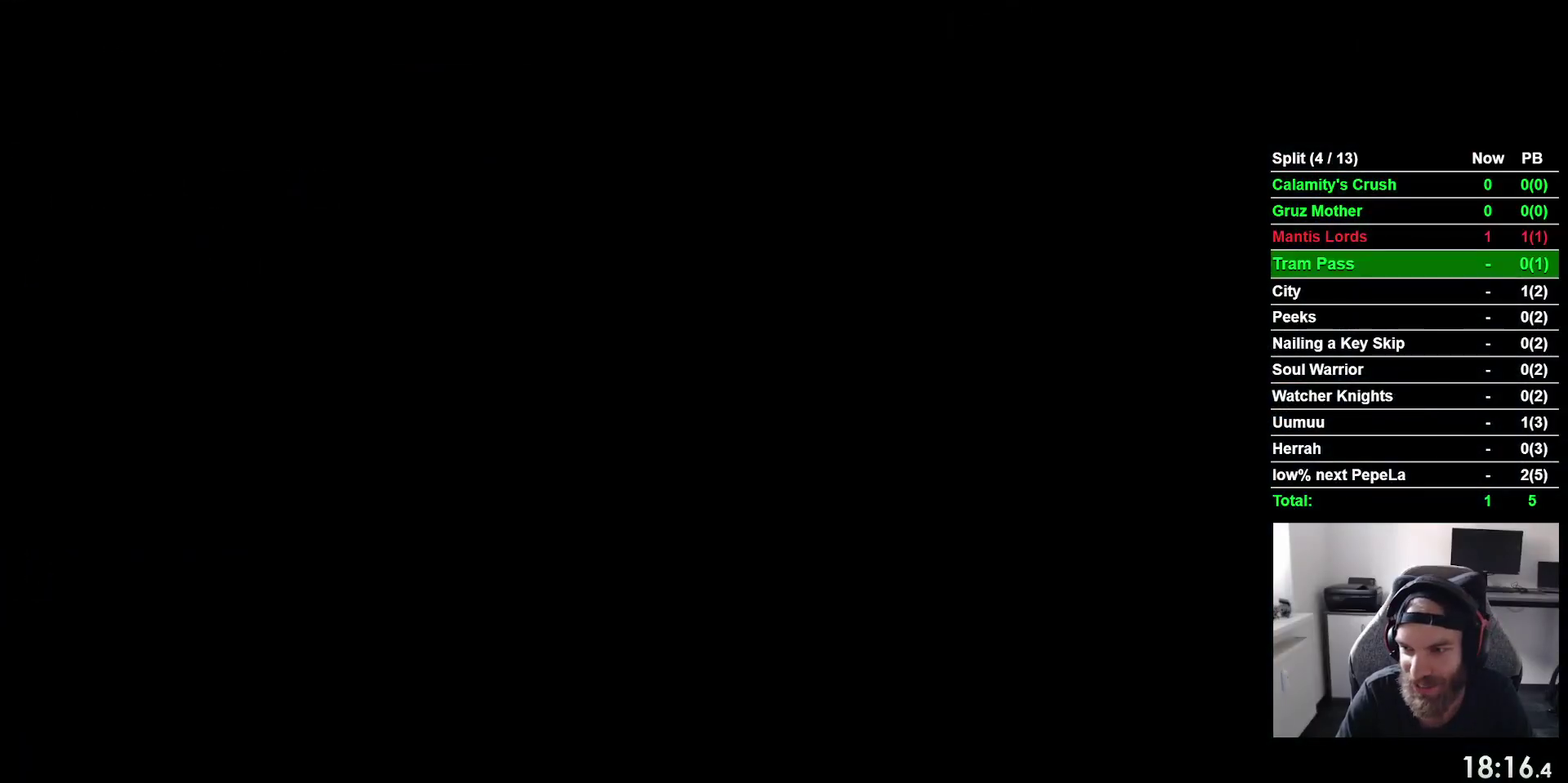
{"buttons": ["DPAD_LEFT"], "right_stick": "center", "events": []}
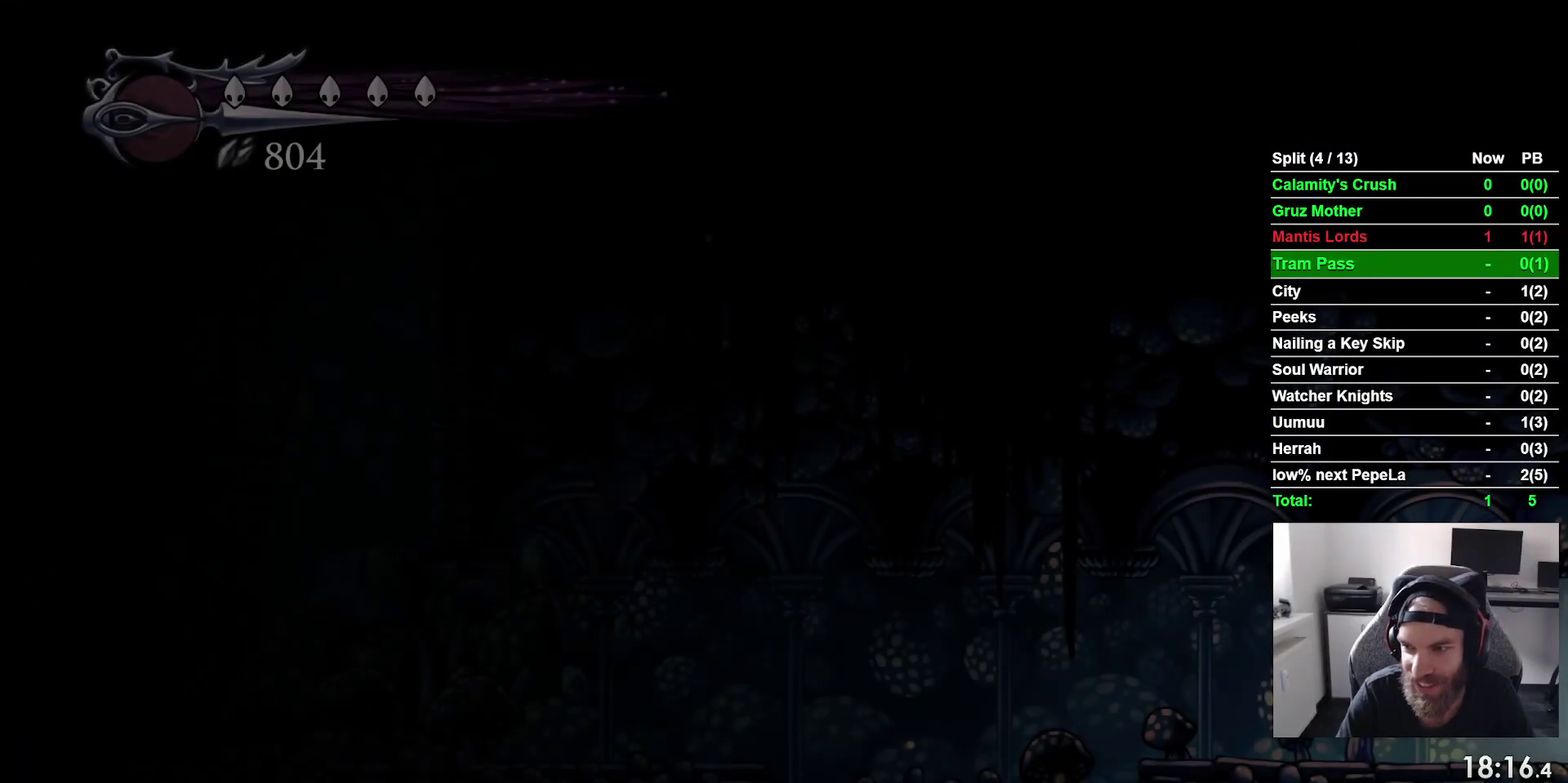
{"buttons": ["DPAD_LEFT"], "right_stick": "center", "events": []}
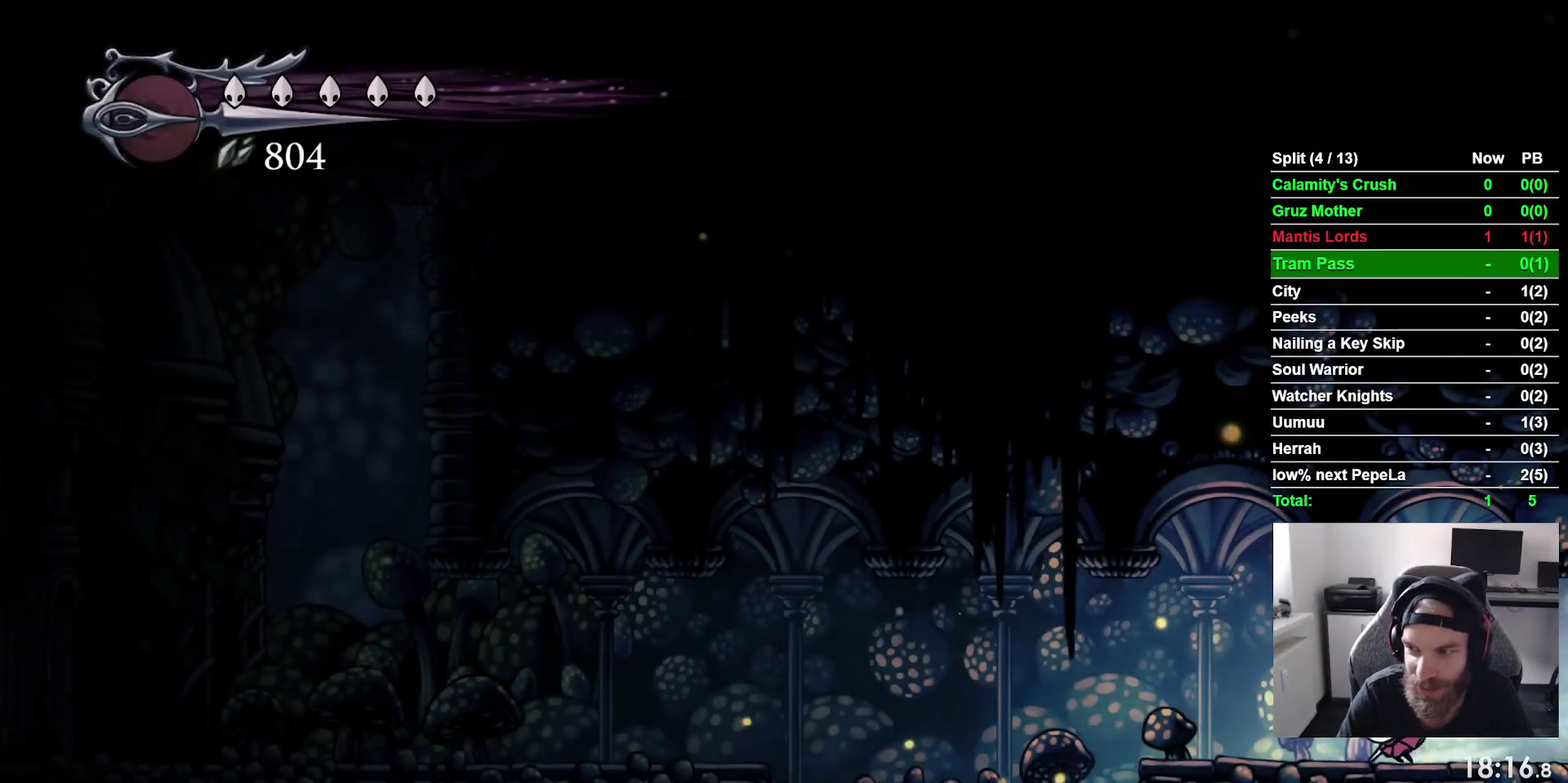
{"buttons": ["DPAD_LEFT"], "right_stick": "center", "events": []}
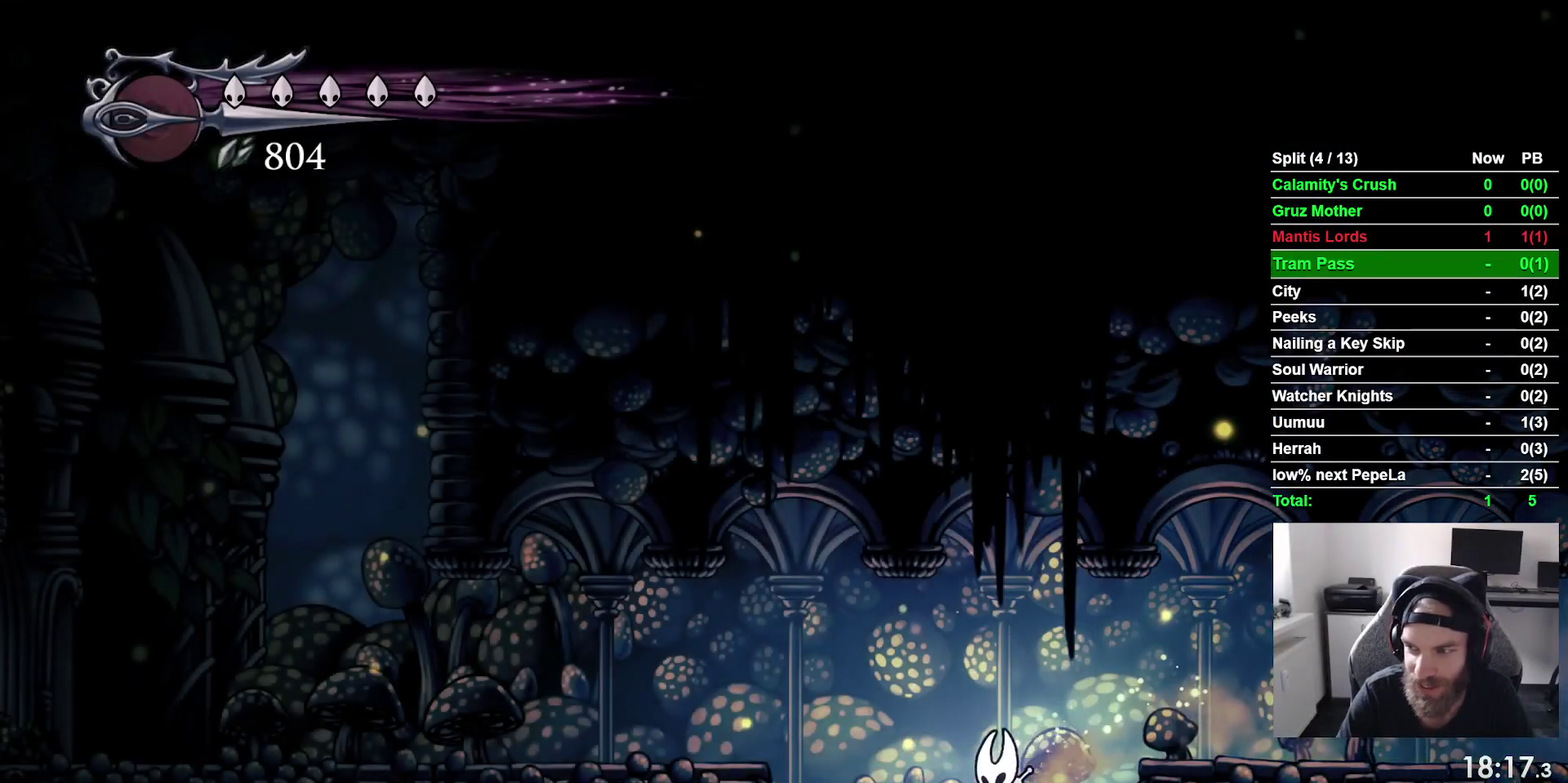
{"buttons": ["CROSS", "DPAD_LEFT"], "right_stick": "center", "events": [[500, "CROSS", "down"]]}
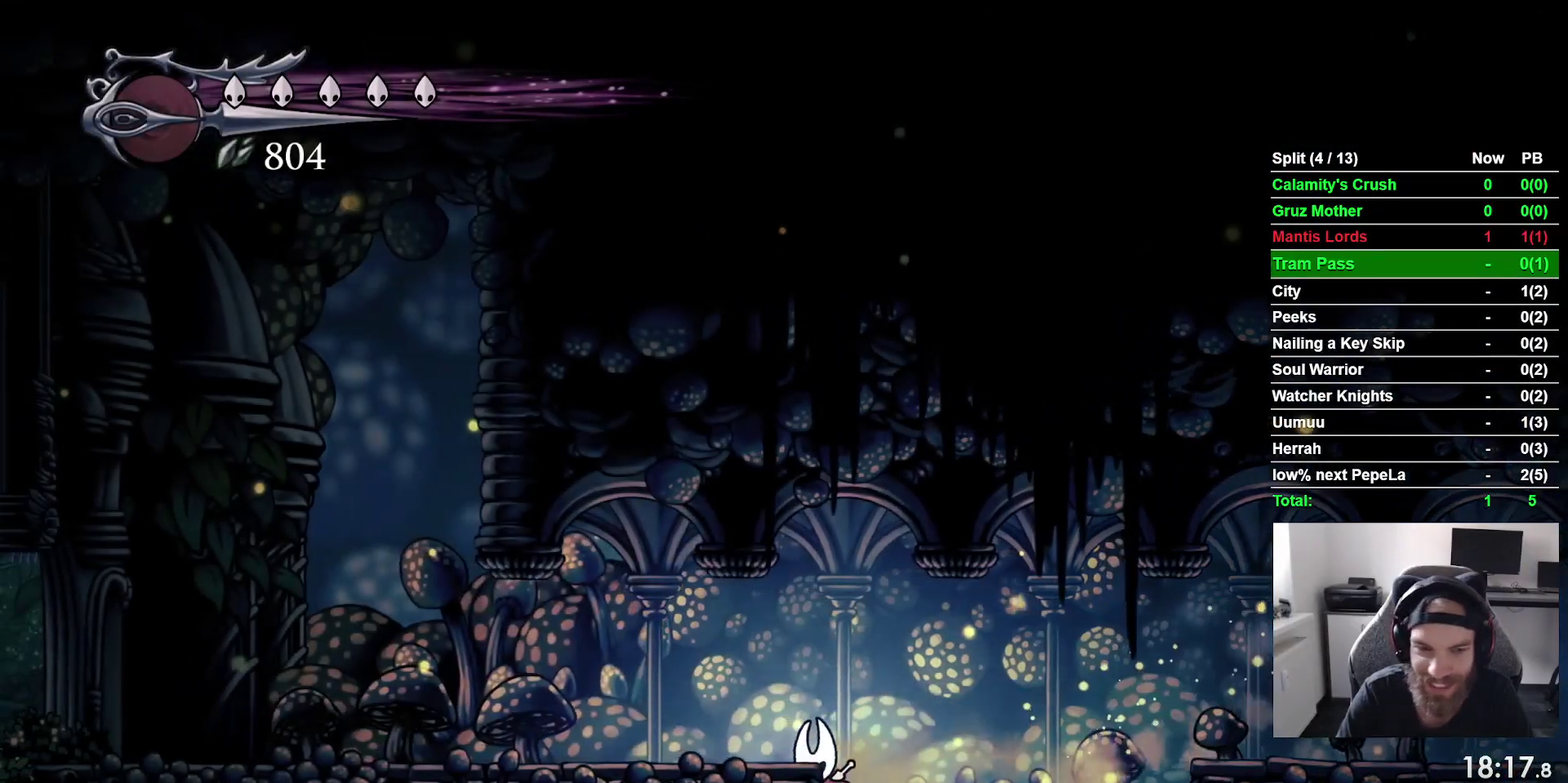
{"buttons": ["DPAD_LEFT"], "right_stick": "center", "events": [[150, "CROSS", "up"]]}
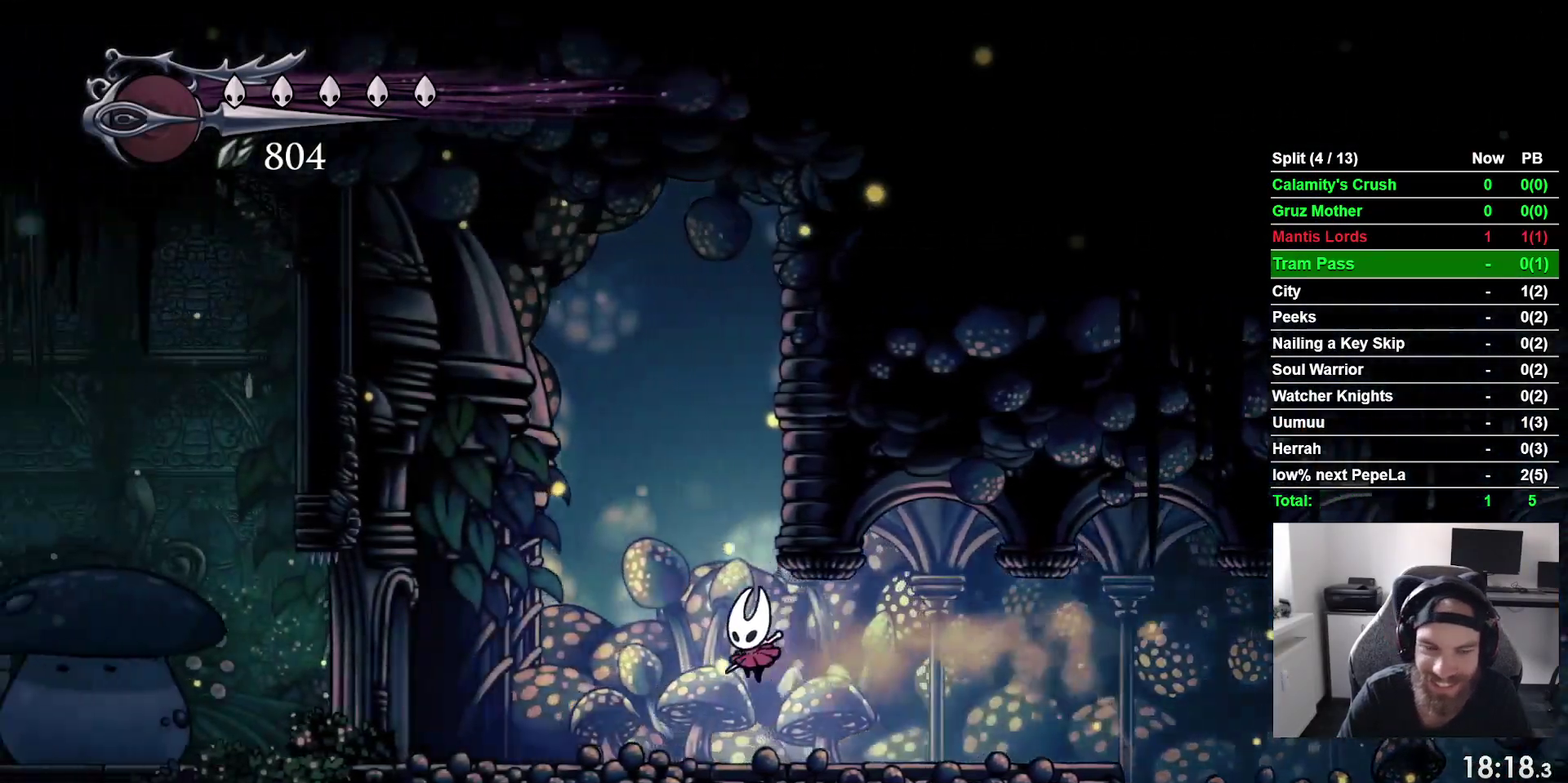
{"buttons": ["DPAD_LEFT"], "right_stick": "center", "events": []}
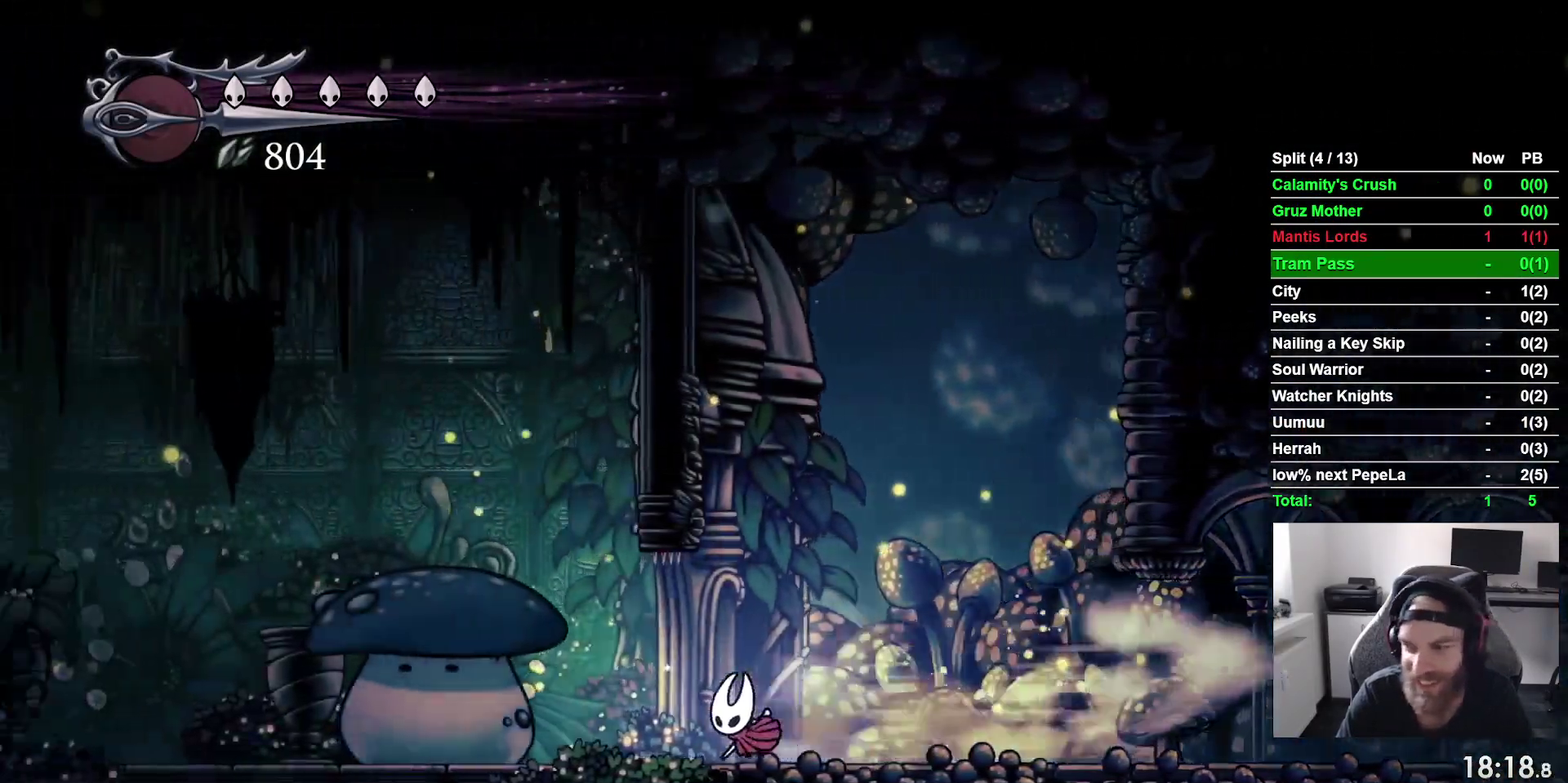
{"buttons": ["DPAD_LEFT"], "right_stick": "center"}